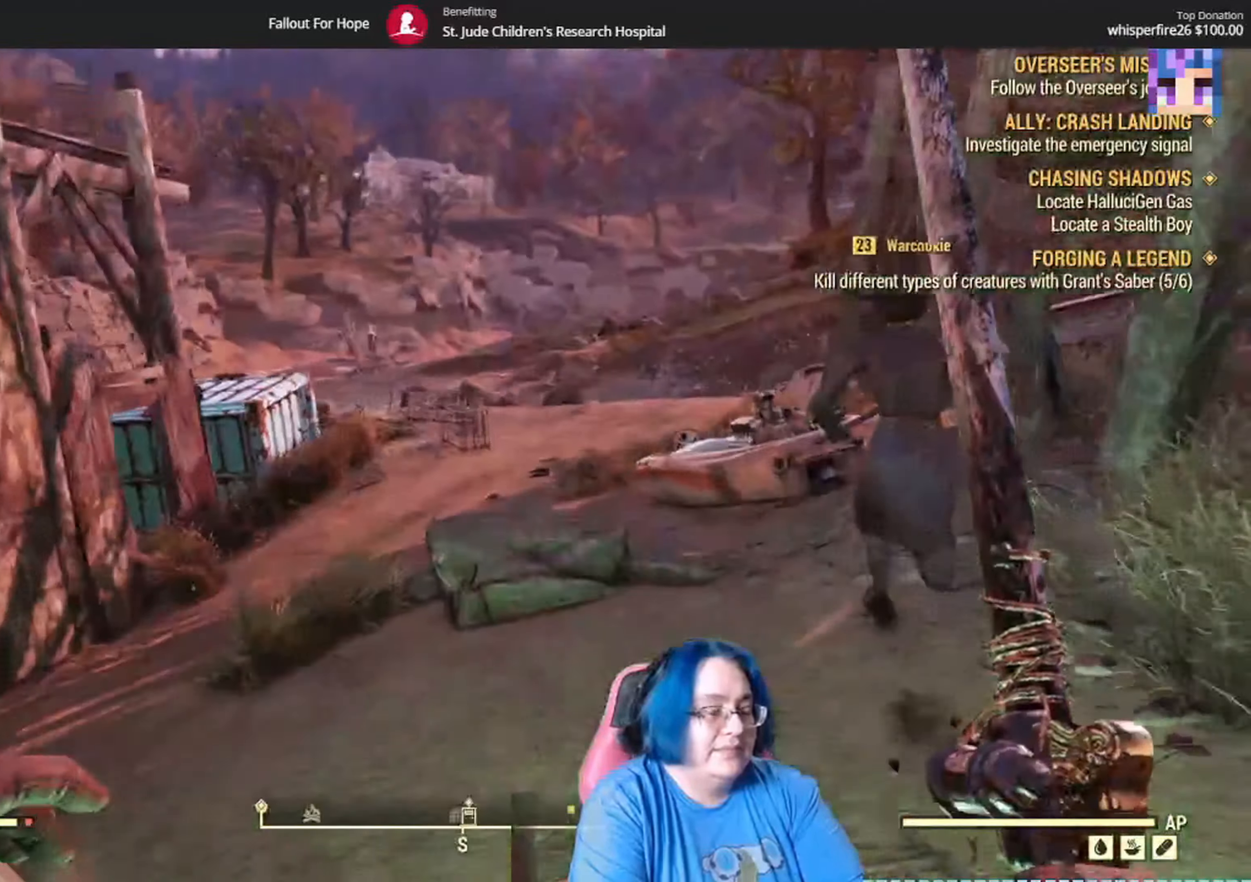
Gameplay with a controller (Xbox layout); each line is a JSON object with the inputs held at the frame after it. "events" lists button and stick changes between this image and that frame as [ms after this image, input, new state], when the widget could be followed in between. Not read: L1.
{"buttons": [], "left_stick": "up", "right_stick": "center", "events": []}
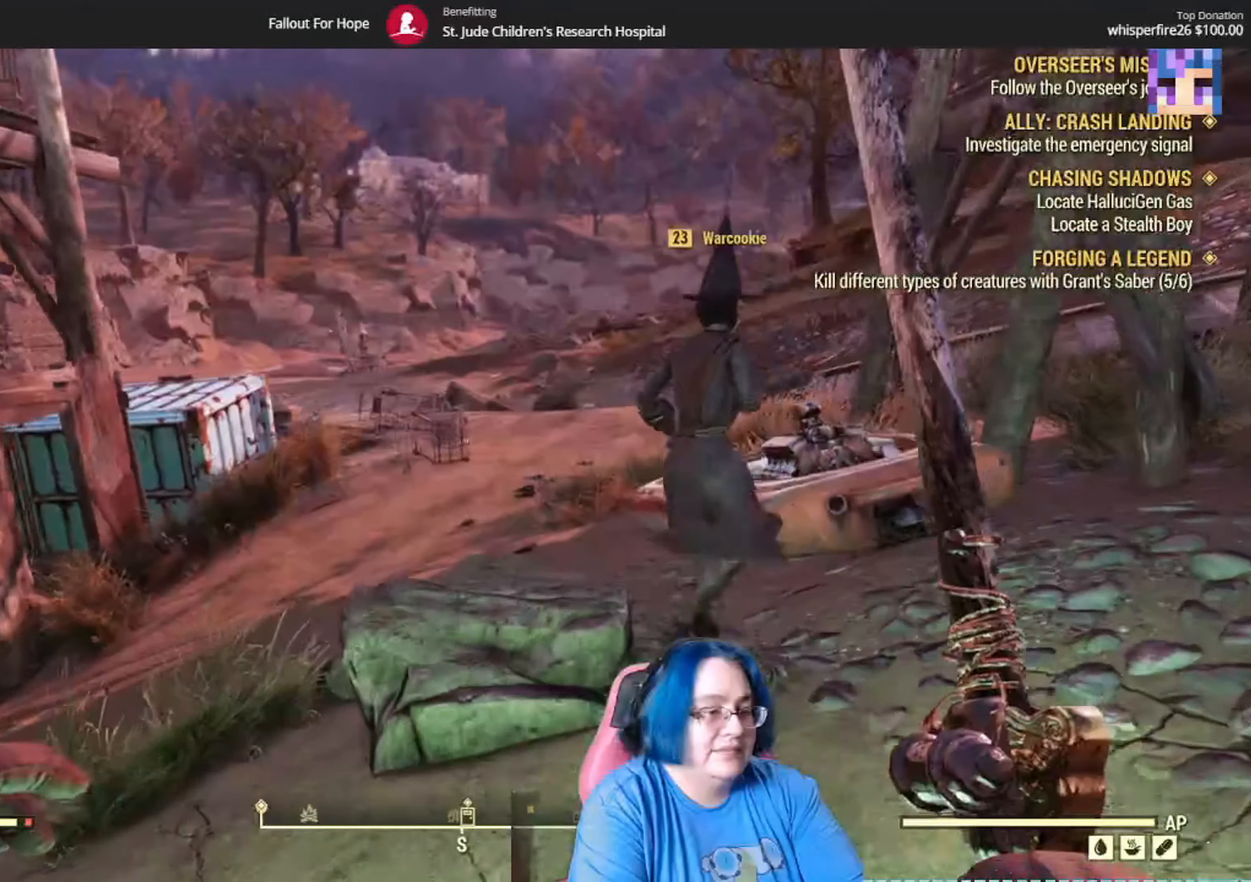
{"buttons": [], "left_stick": "up", "right_stick": "right", "events": [[300, "right_stick", "right"]]}
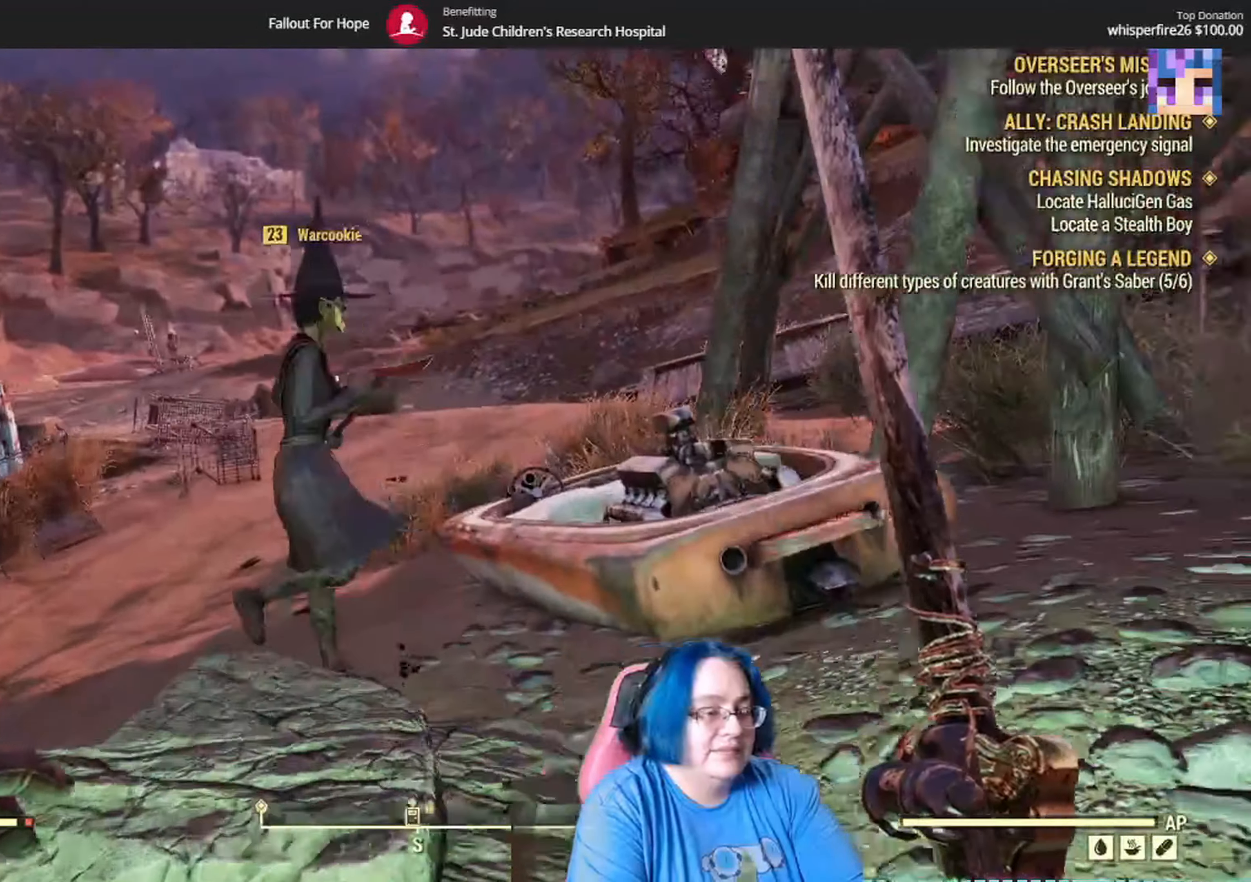
{"buttons": [], "left_stick": "up-left", "right_stick": "down", "events": [[67, "right_stick", "down-right"], [334, "right_stick", "down"], [501, "left_stick", "up-left"]]}
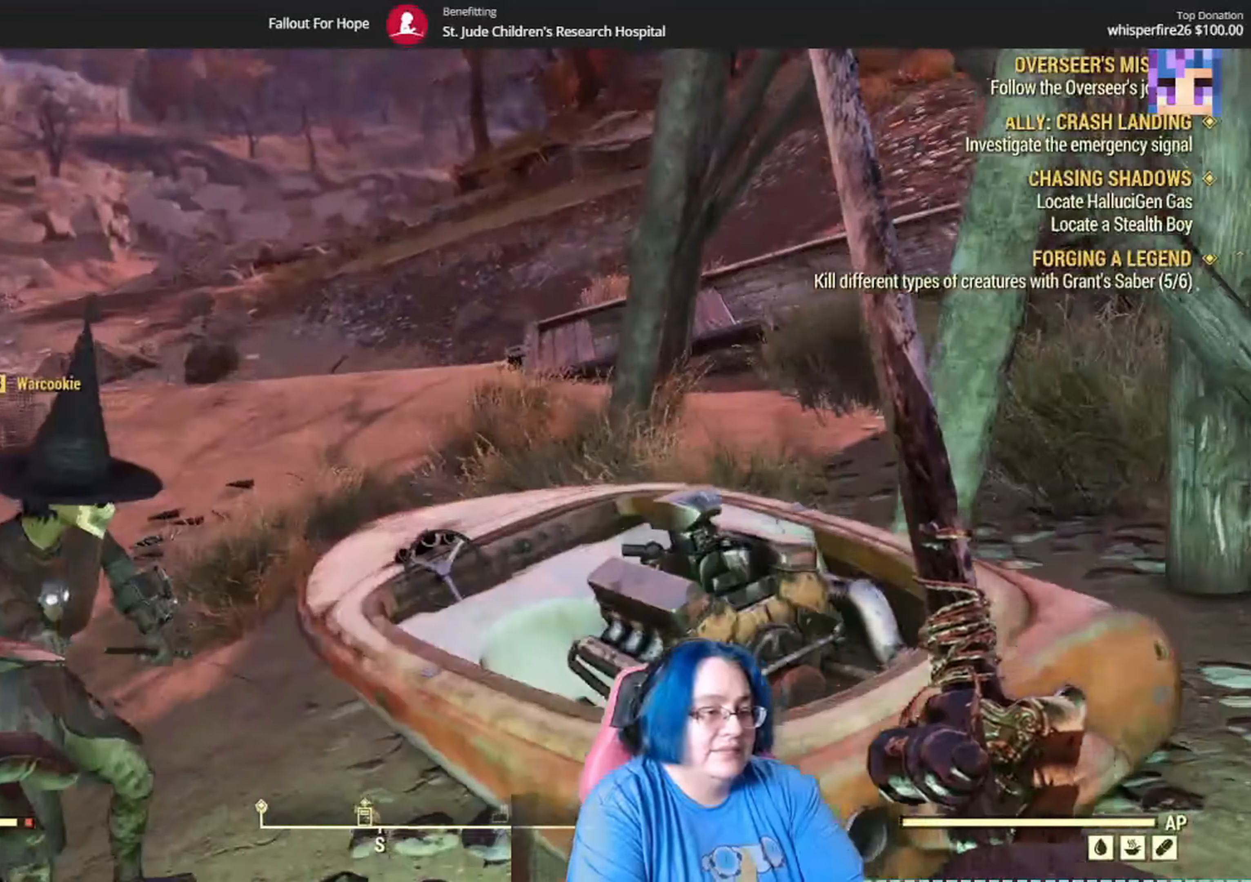
{"buttons": [], "left_stick": "center", "right_stick": "down-right", "events": [[33, "right_stick", "down-right"], [133, "left_stick", "center"]]}
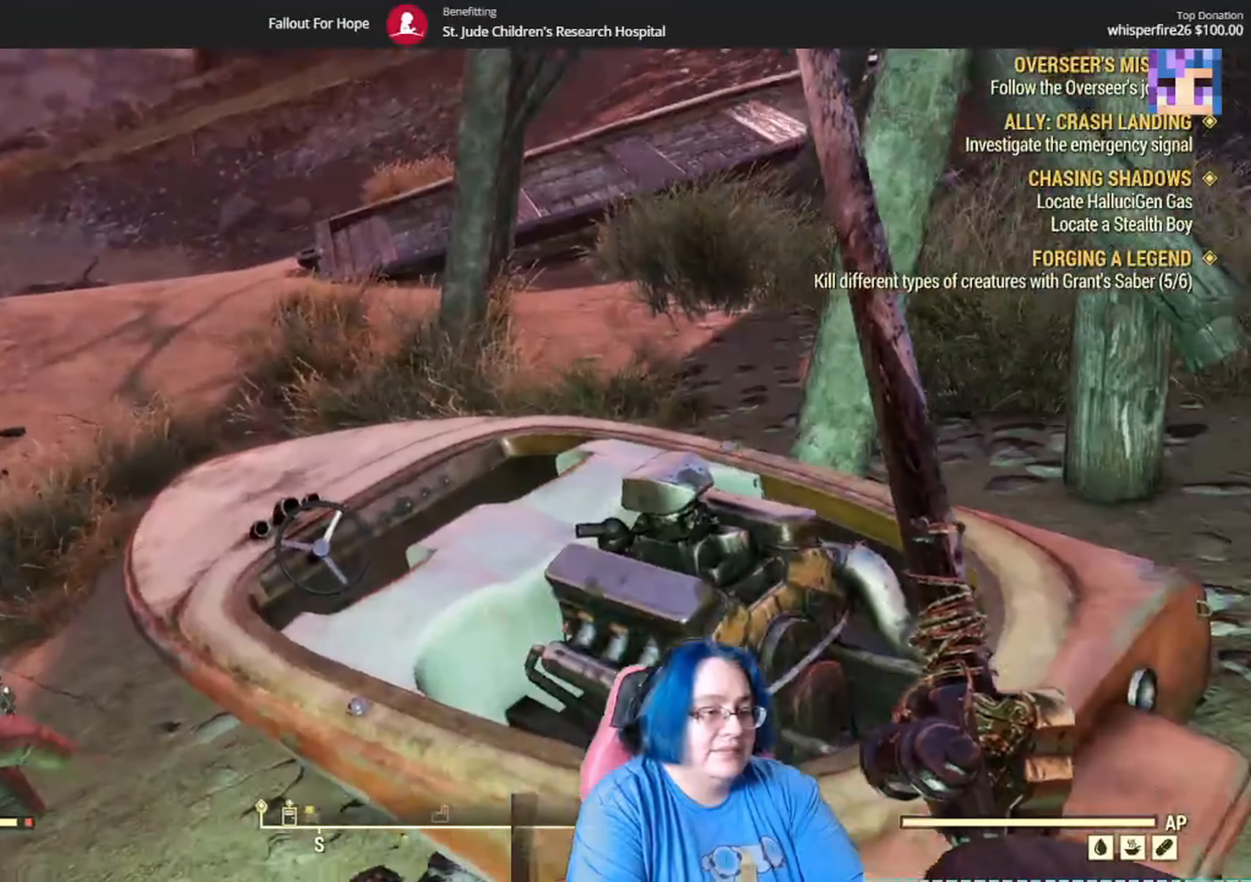
{"buttons": [], "left_stick": "center", "right_stick": "center", "events": [[134, "right_stick", "center"], [234, "HOME", "down"], [334, "HOME", "up"]]}
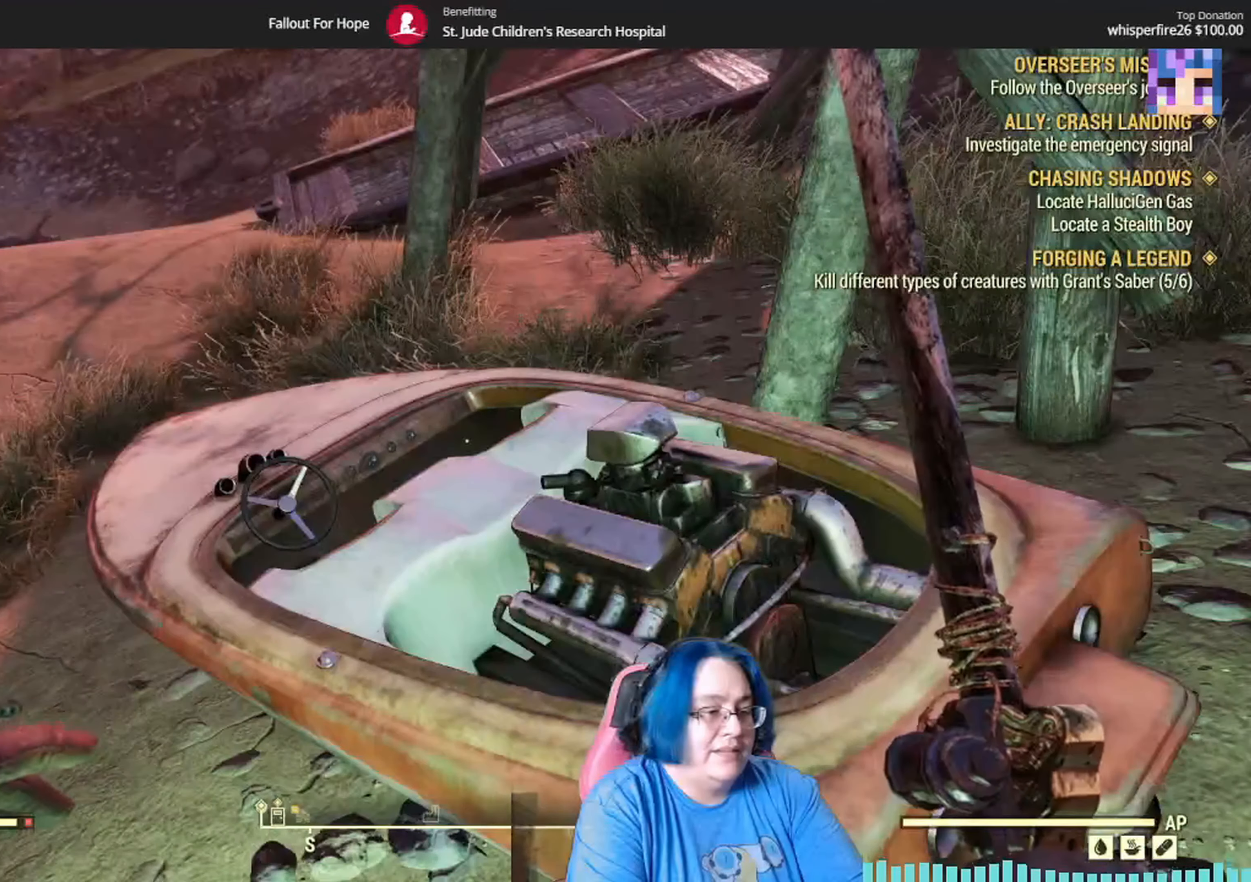
{"buttons": [], "left_stick": "down", "right_stick": "center", "events": [[100, "right_stick", "right"], [333, "right_stick", "center"], [400, "left_stick", "down"]]}
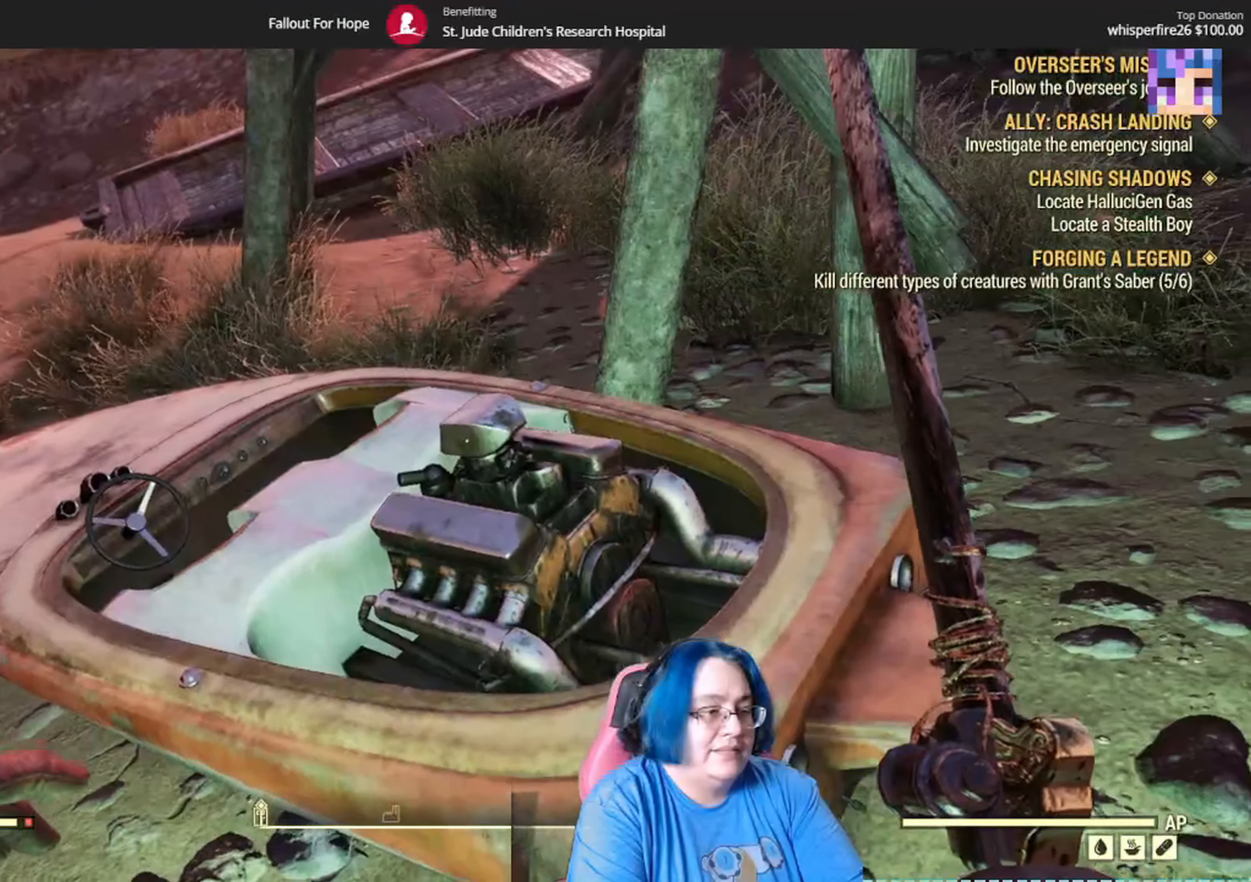
{"buttons": [], "left_stick": "center", "right_stick": "center", "events": [[134, "right_stick", "left"], [234, "left_stick", "down-right"], [367, "left_stick", "center"], [367, "right_stick", "center"]]}
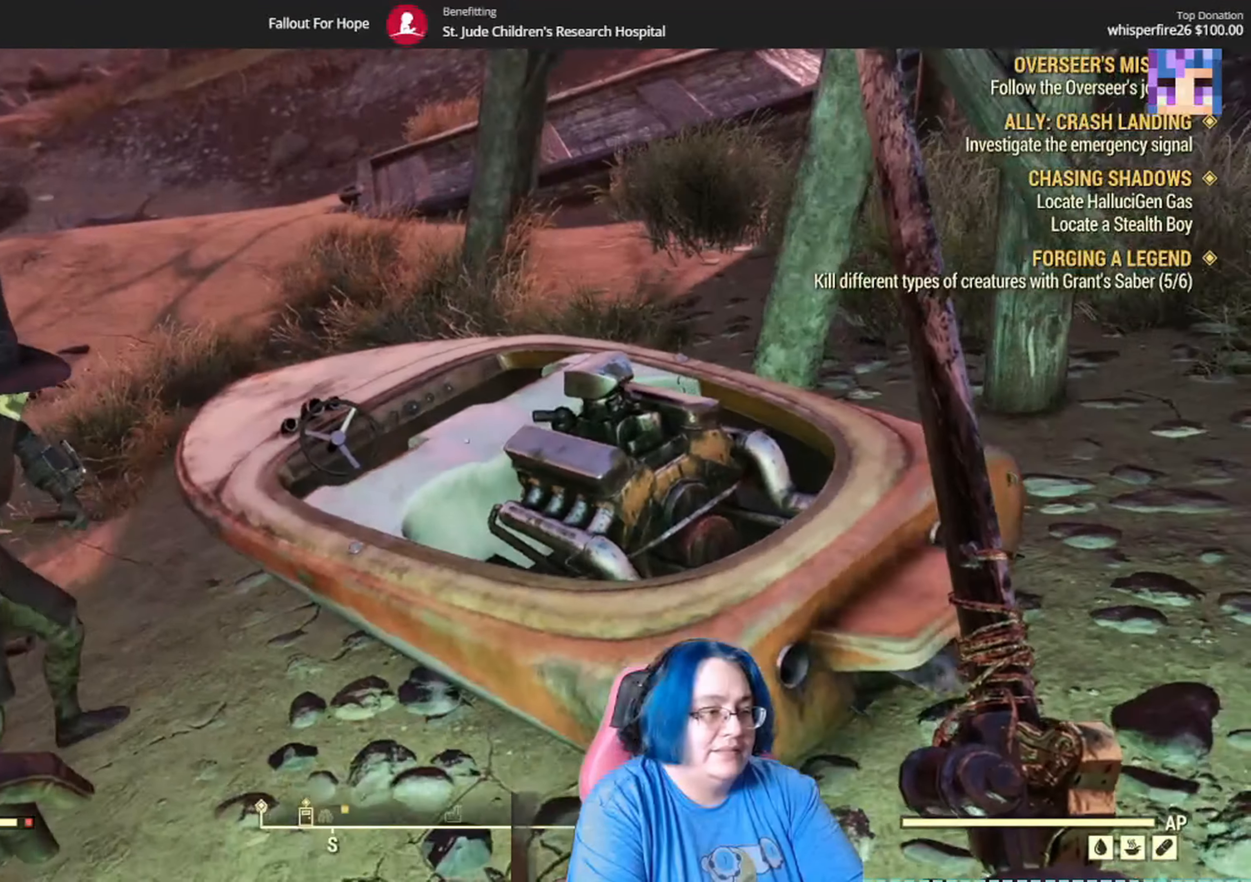
{"buttons": [], "left_stick": "center", "right_stick": "center", "events": []}
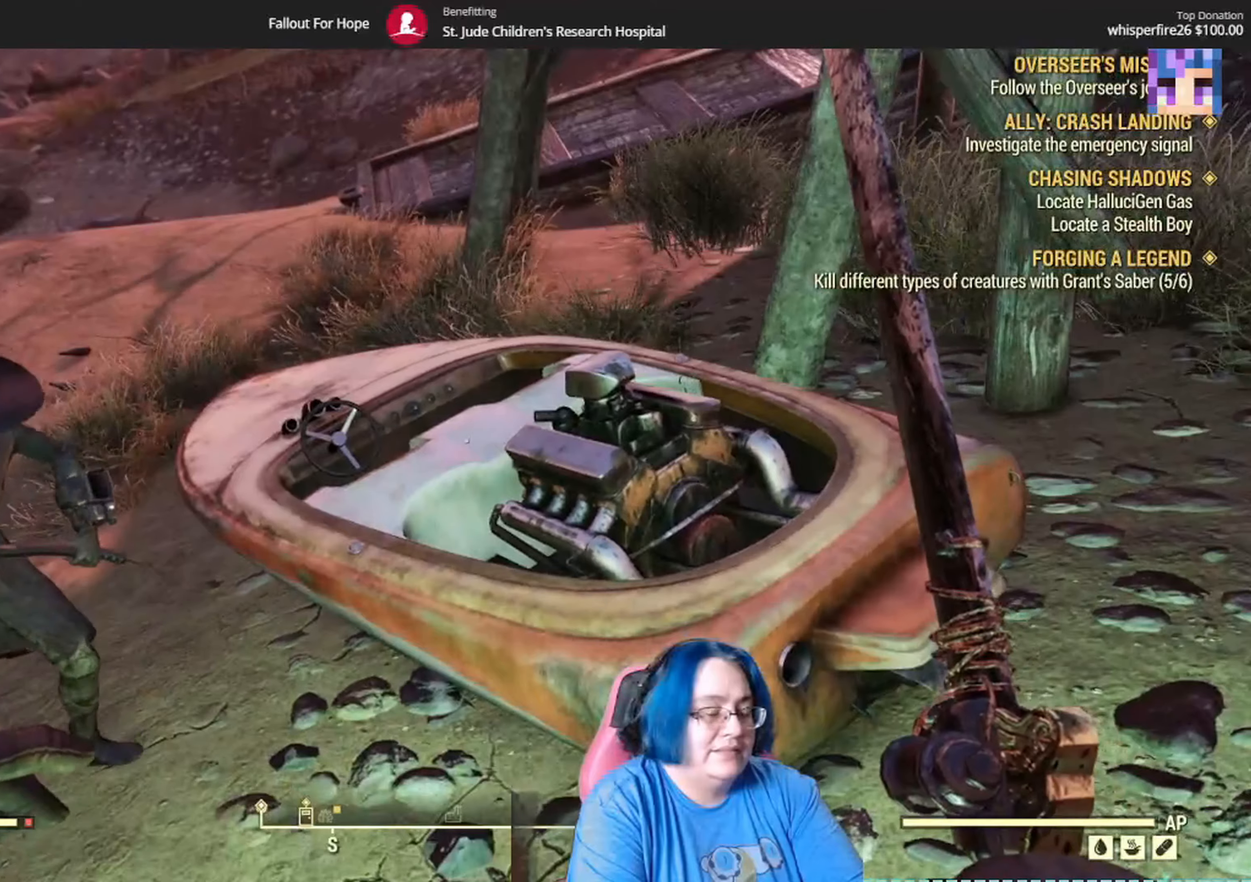
{"buttons": [], "left_stick": "up-right", "right_stick": "center", "events": [[101, "right_stick", "down-left"], [267, "right_stick", "center"], [367, "left_stick", "up-right"]]}
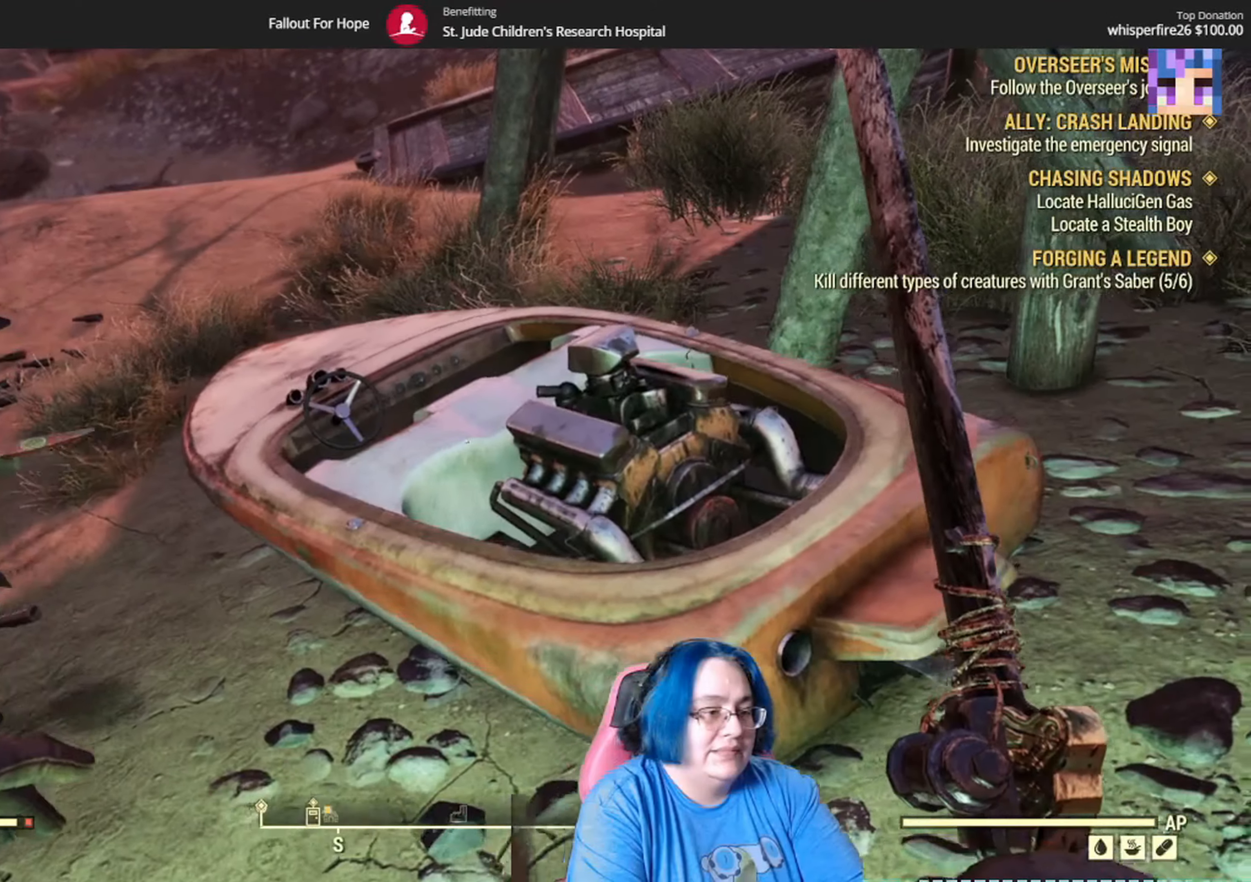
{"buttons": [], "left_stick": "up", "right_stick": "center", "events": [[133, "left_stick", "center"], [167, "right_stick", "left"], [467, "left_stick", "up"], [467, "right_stick", "center"]]}
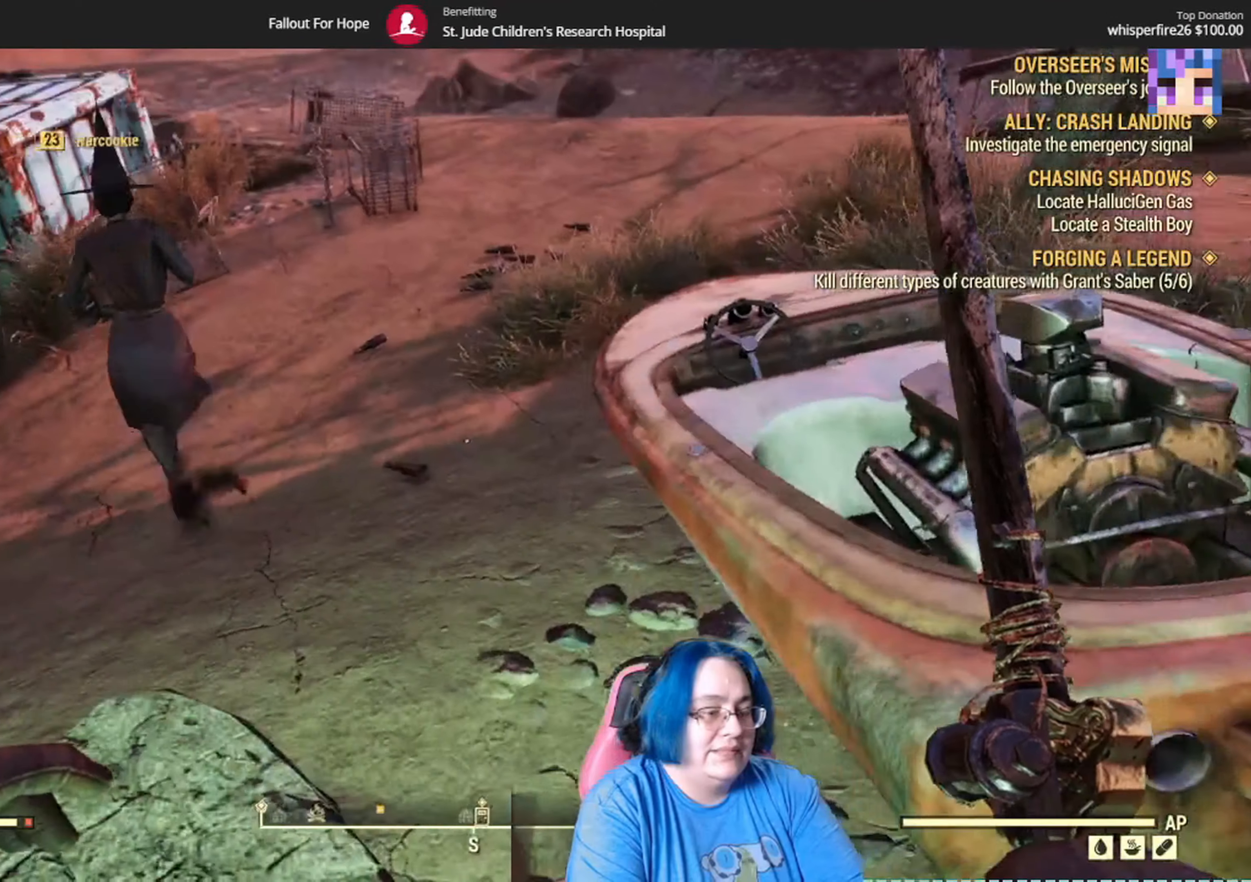
{"buttons": [], "left_stick": "up", "right_stick": "up-left", "events": [[301, "right_stick", "left"], [468, "right_stick", "up-left"]]}
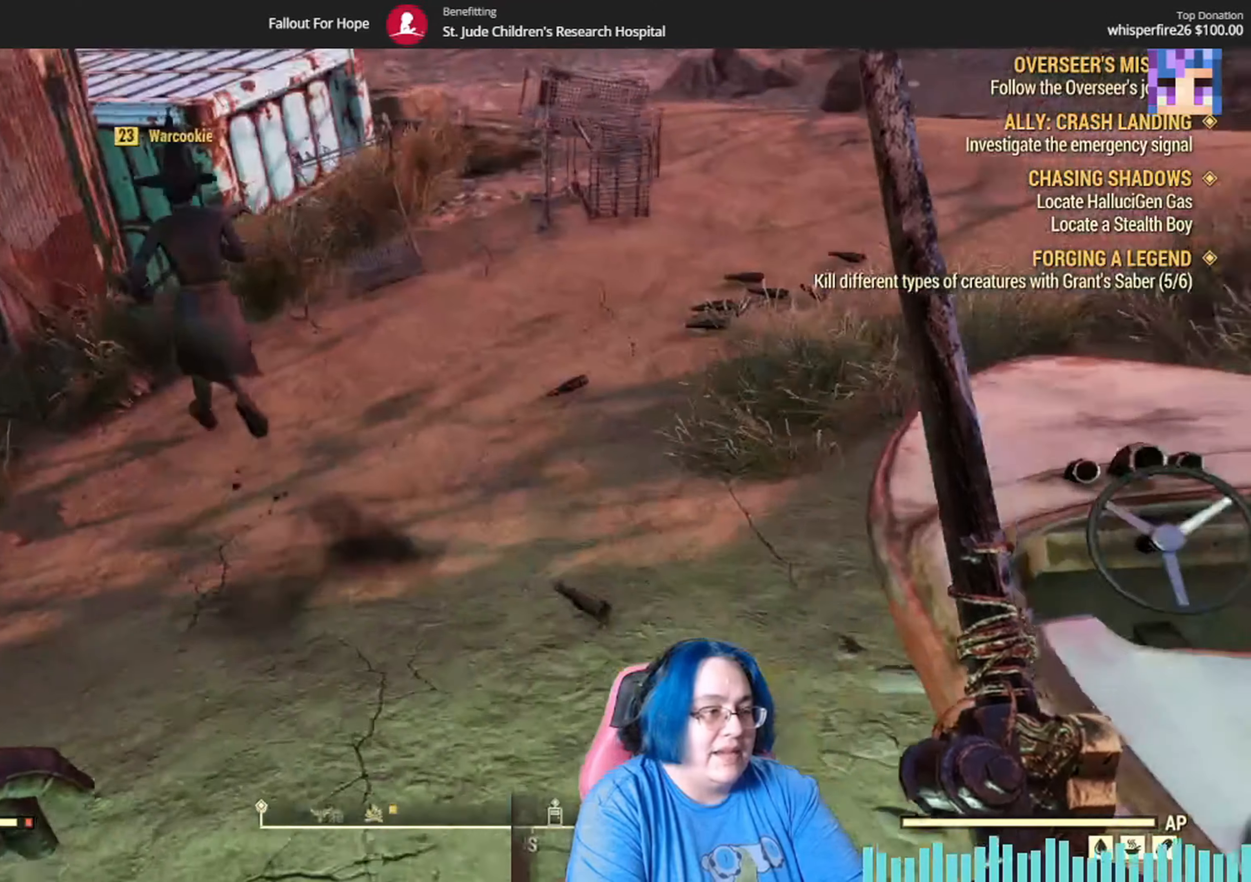
{"buttons": [], "left_stick": "up", "right_stick": "left", "events": [[367, "right_stick", "left"]]}
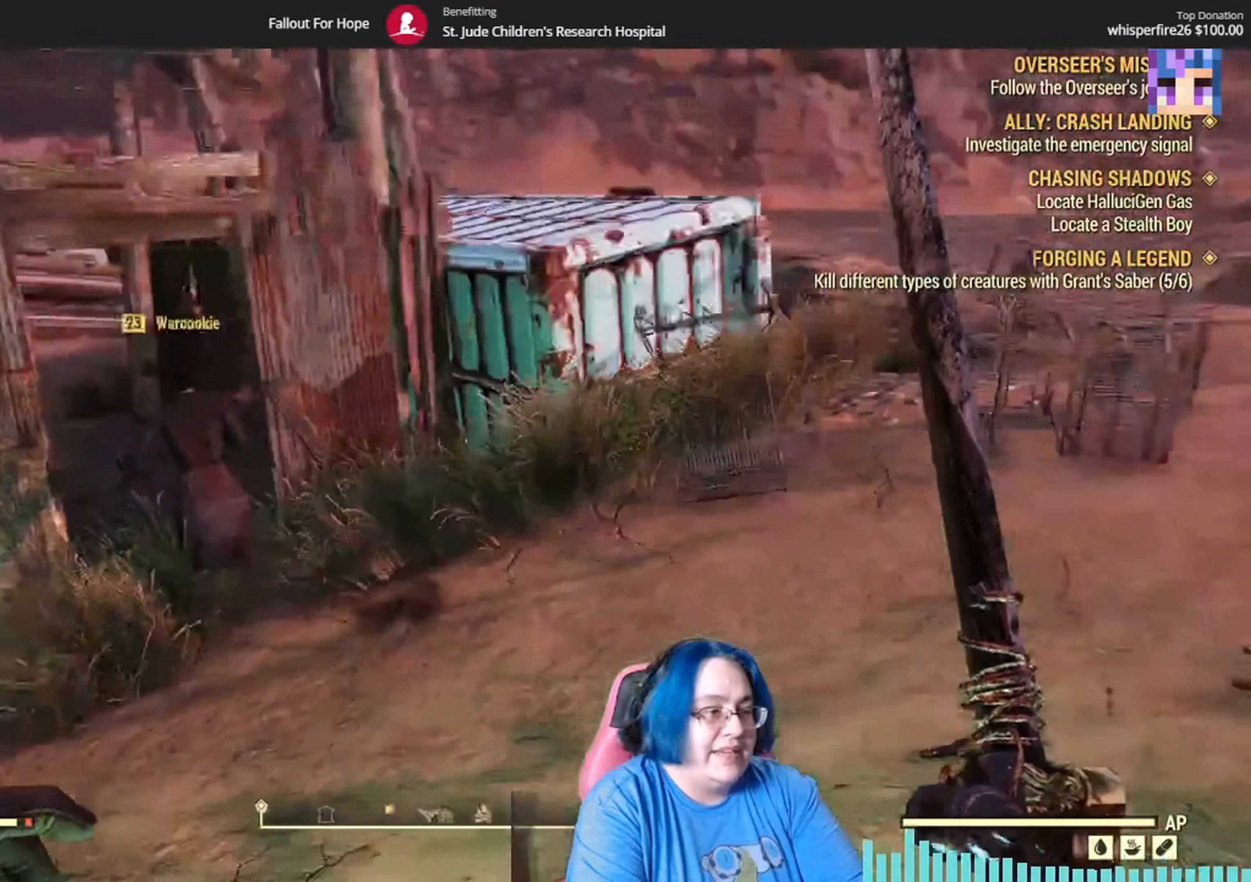
{"buttons": [], "left_stick": "up", "right_stick": "left", "events": [[101, "right_stick", "center"], [401, "right_stick", "left"]]}